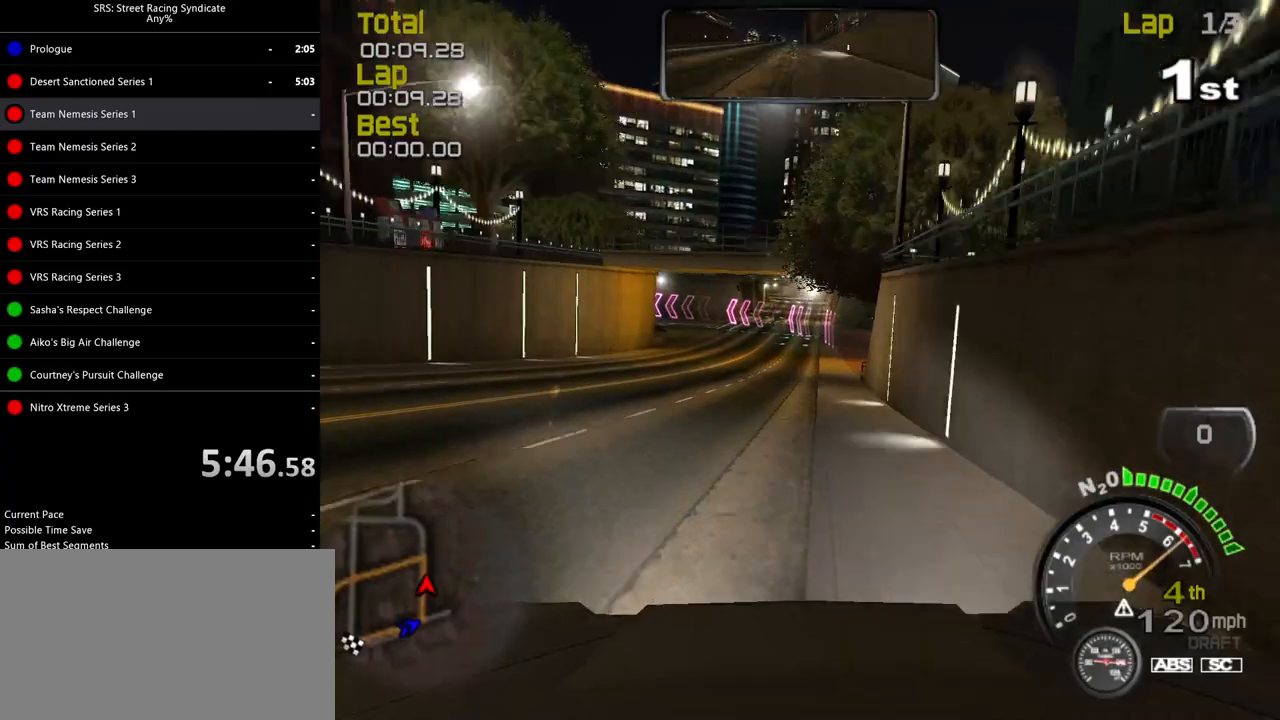
Gameplay with a controller (PlayStation layout); each line is a JSON object with the inputs held at the frame after it. "events" lists button and stick changes between this image and that frame as [ms after this image, input, new state], when the widget could be followed in between. Not read: right_stick.
{"buttons": ["R2"], "left_stick": "center", "events": []}
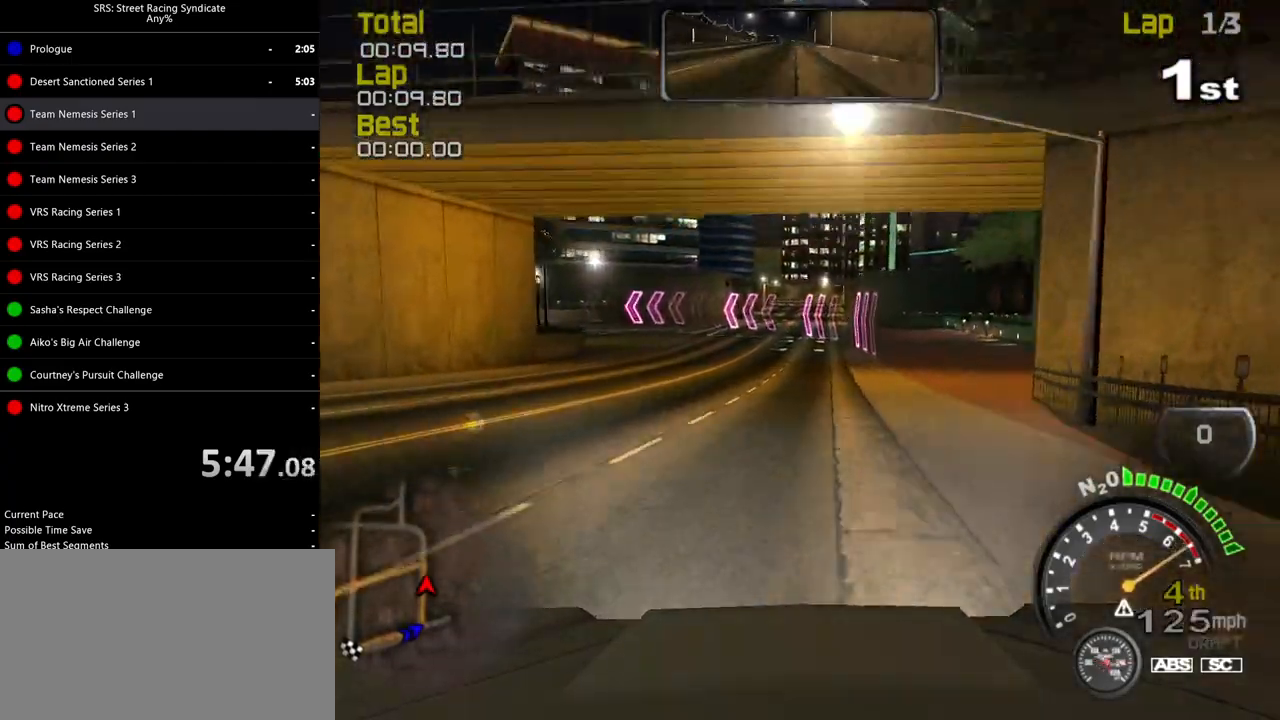
{"buttons": [], "left_stick": "left", "events": [[17, "L2", "down"], [17, "R2", "up"], [167, "left_stick", "left"], [367, "L2", "up"]]}
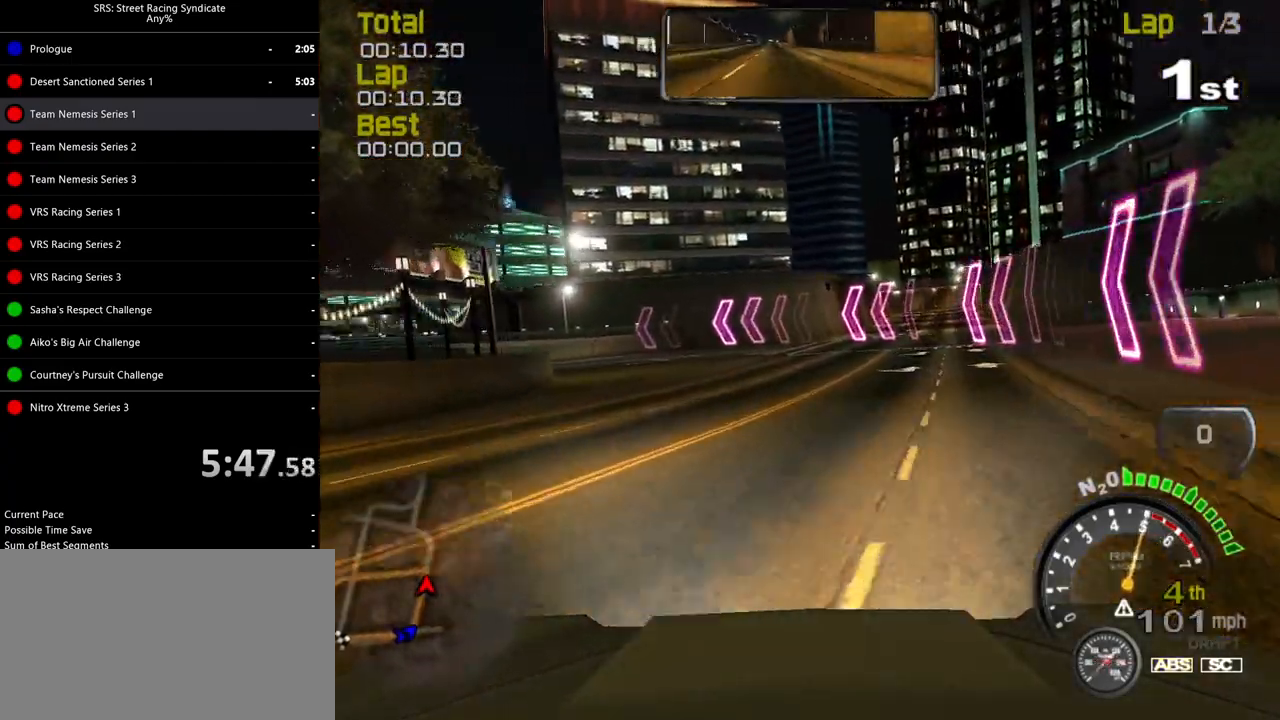
{"buttons": [], "left_stick": "left", "events": [[350, "R2", "down"], [400, "R2", "up"]]}
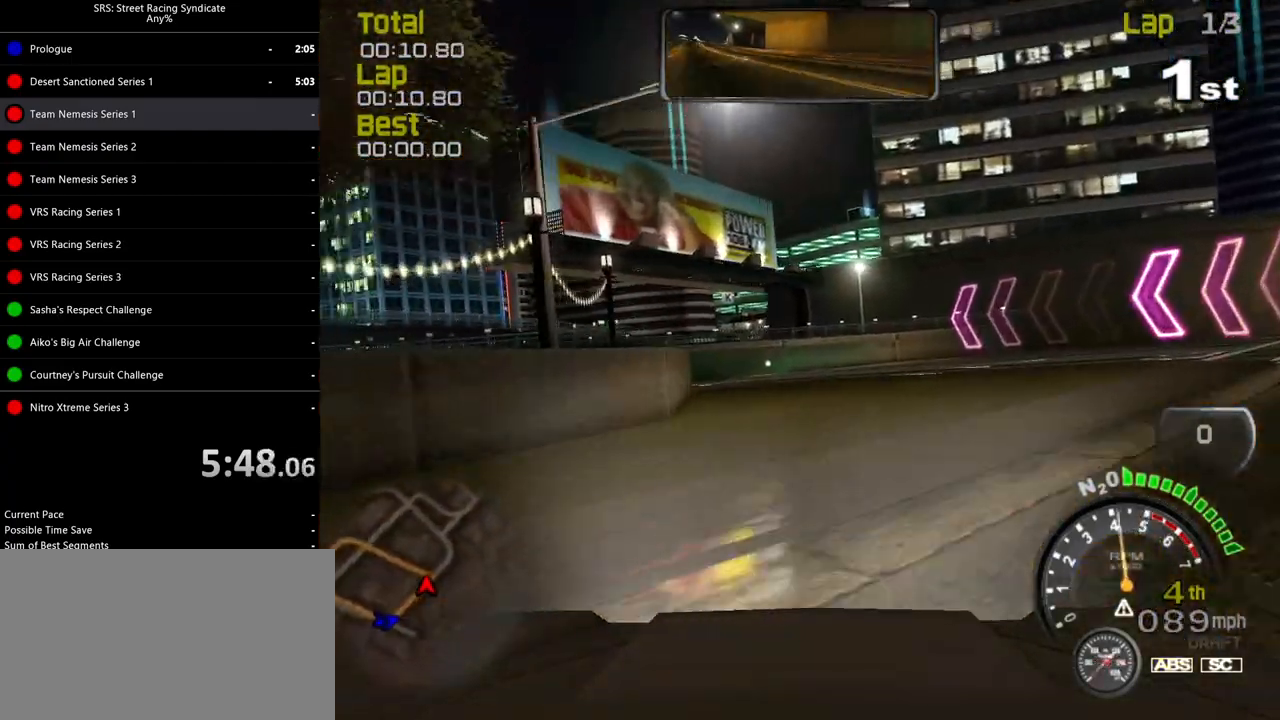
{"buttons": [], "left_stick": "left", "events": [[267, "R2", "down"], [501, "R2", "up"]]}
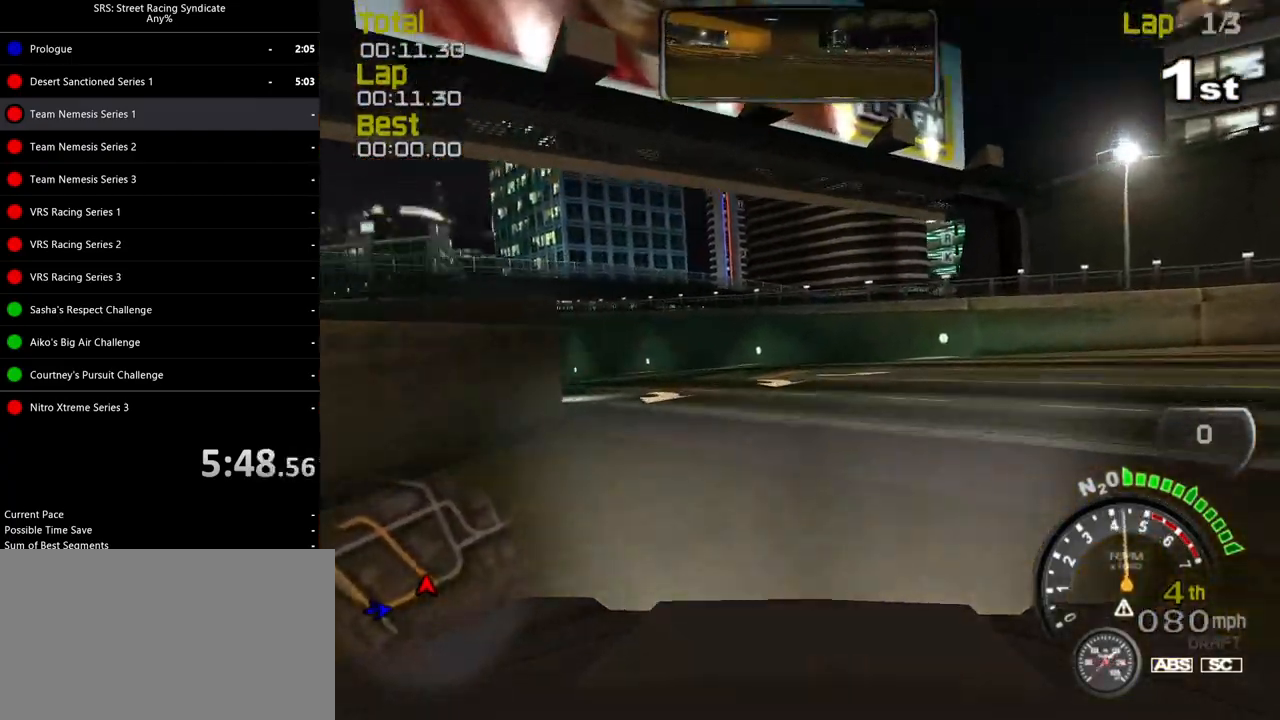
{"buttons": ["CROSS", "R2"], "left_stick": "up-right", "events": [[83, "R2", "down"], [350, "left_stick", "center"], [417, "left_stick", "up-right"], [450, "CROSS", "down"]]}
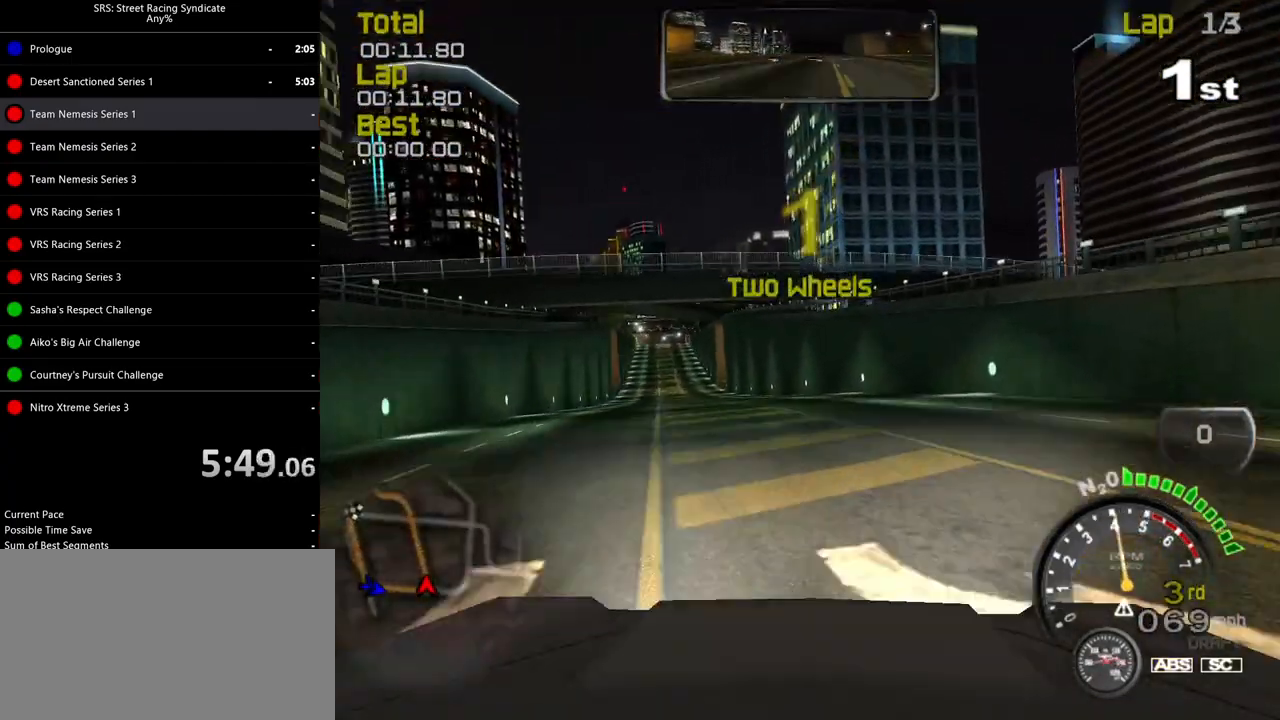
{"buttons": ["R2"], "left_stick": "left", "events": [[67, "CROSS", "up"], [67, "left_stick", "up-left"], [501, "left_stick", "left"]]}
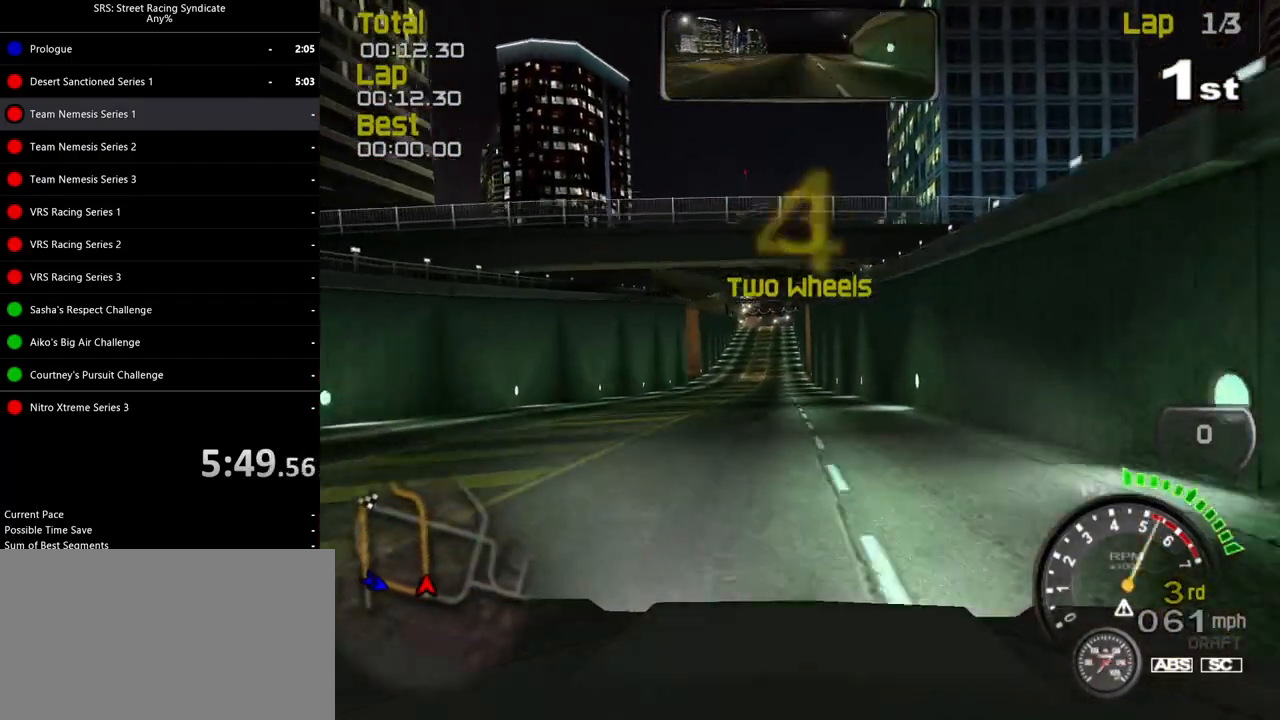
{"buttons": ["R2"], "left_stick": "center", "events": [[283, "left_stick", "center"]]}
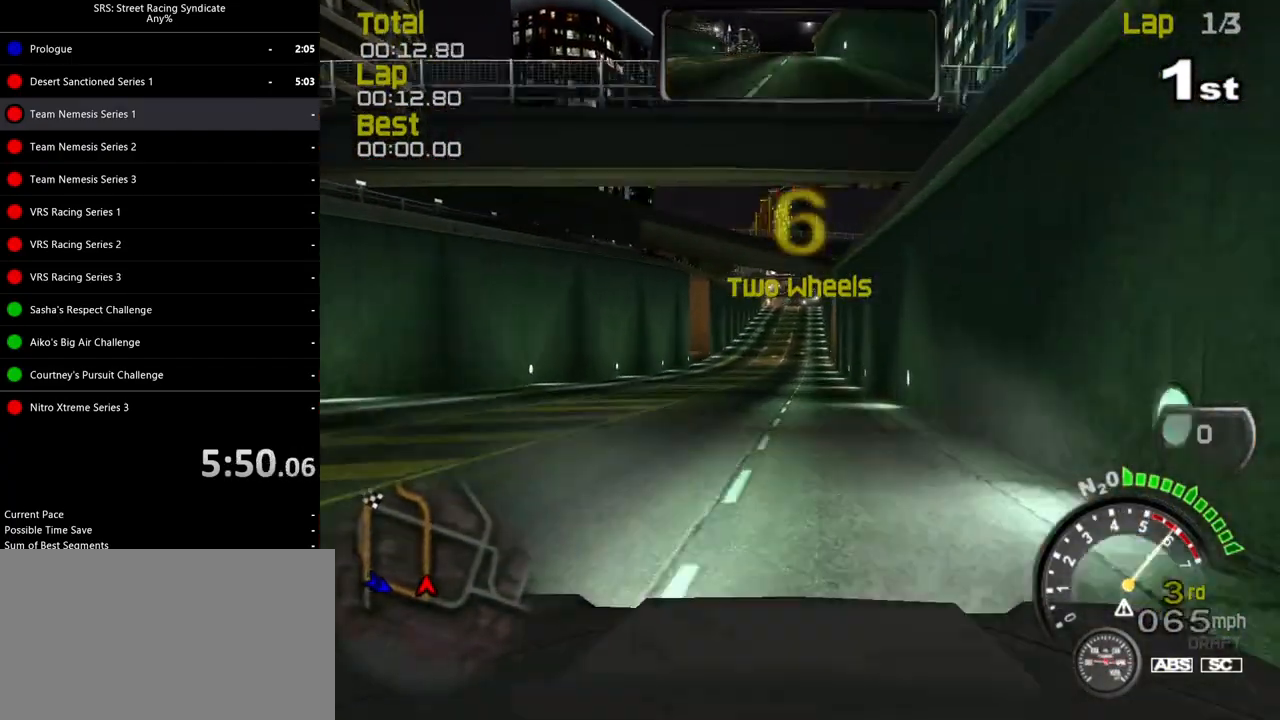
{"buttons": ["R2"], "left_stick": "center", "events": []}
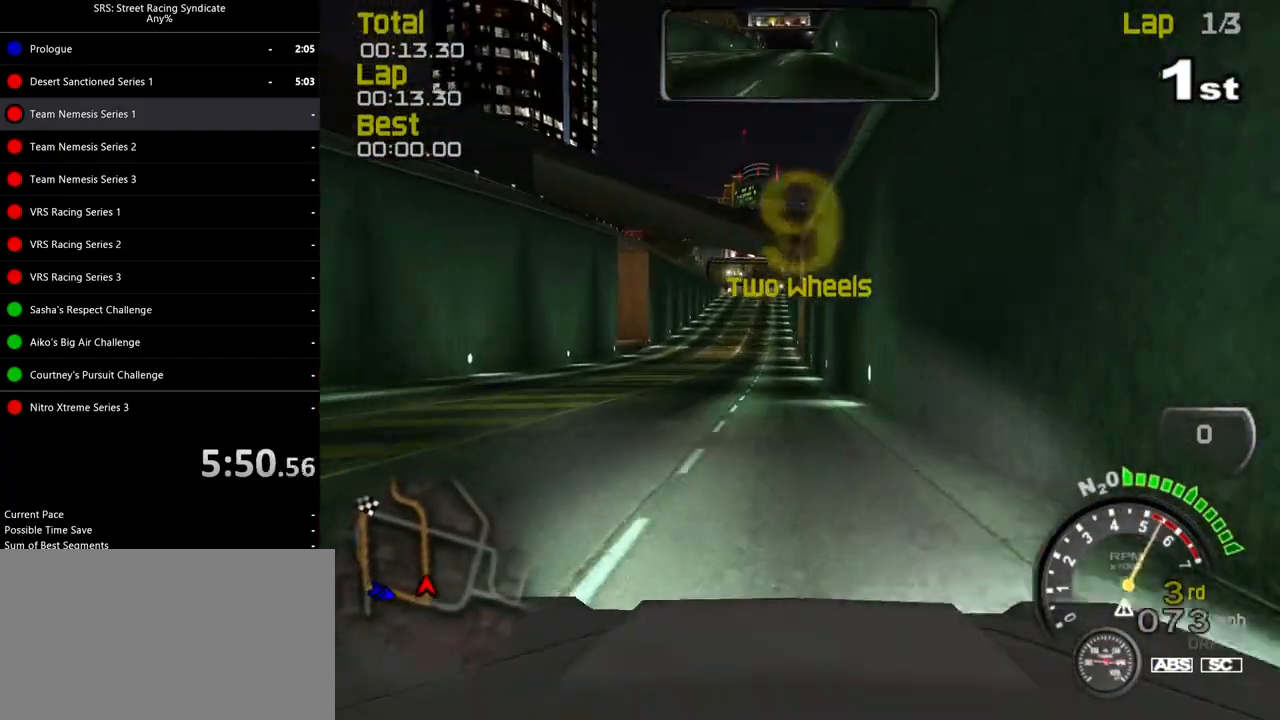
{"buttons": ["R2"], "left_stick": "center", "events": []}
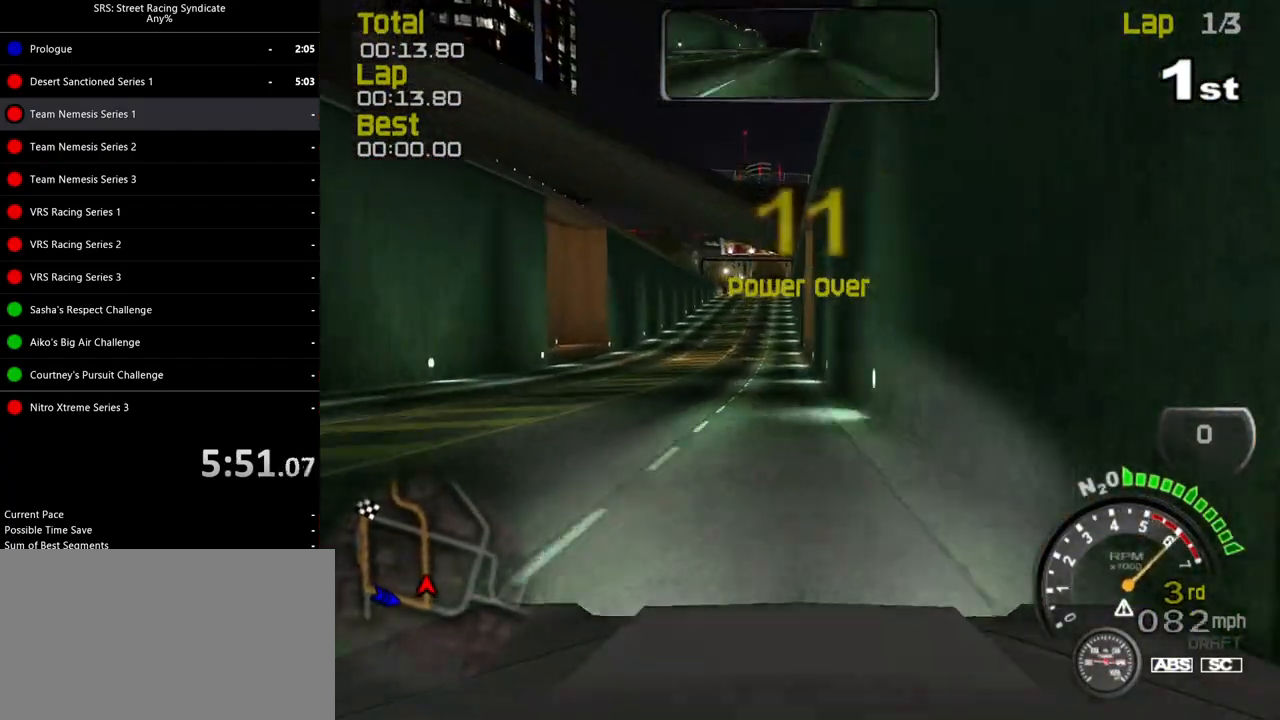
{"buttons": ["R2"], "left_stick": "center", "events": [[84, "left_stick", "left"], [217, "left_stick", "center"]]}
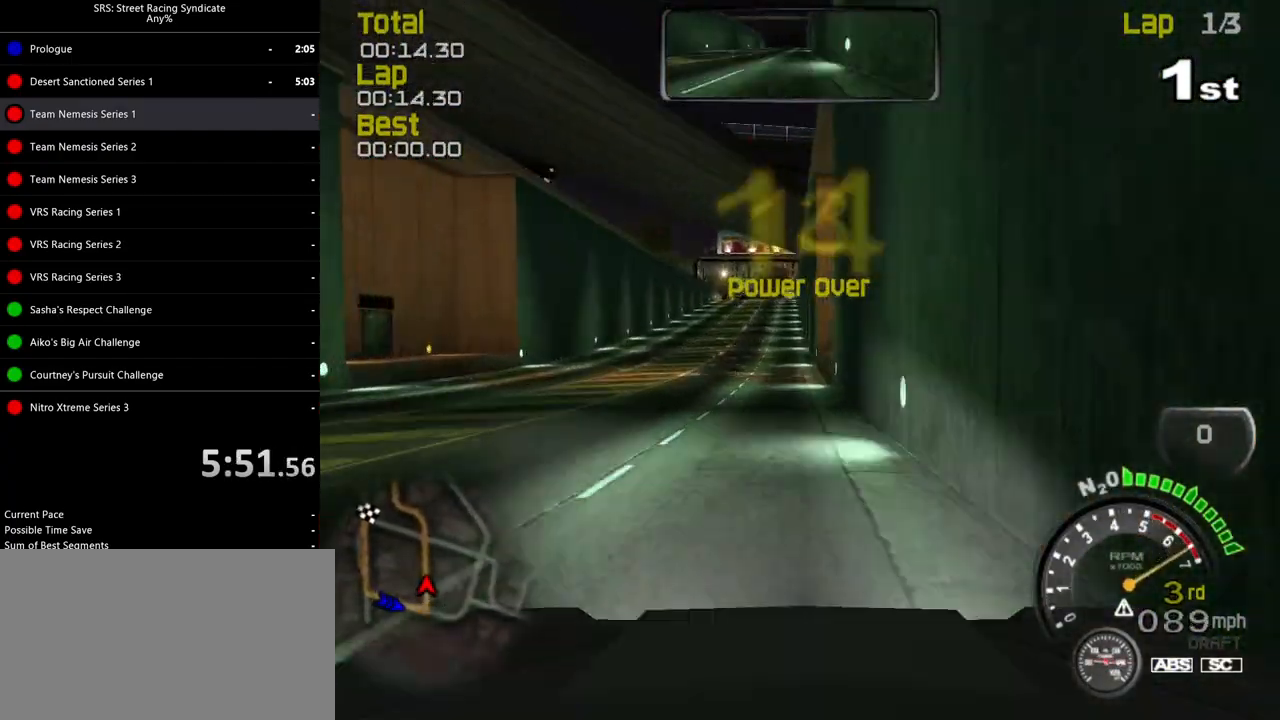
{"buttons": ["R2"], "left_stick": "left", "events": [[50, "left_stick", "left"], [67, "TRIANGLE", "down"], [167, "TRIANGLE", "up"], [200, "left_stick", "center"], [300, "left_stick", "left"]]}
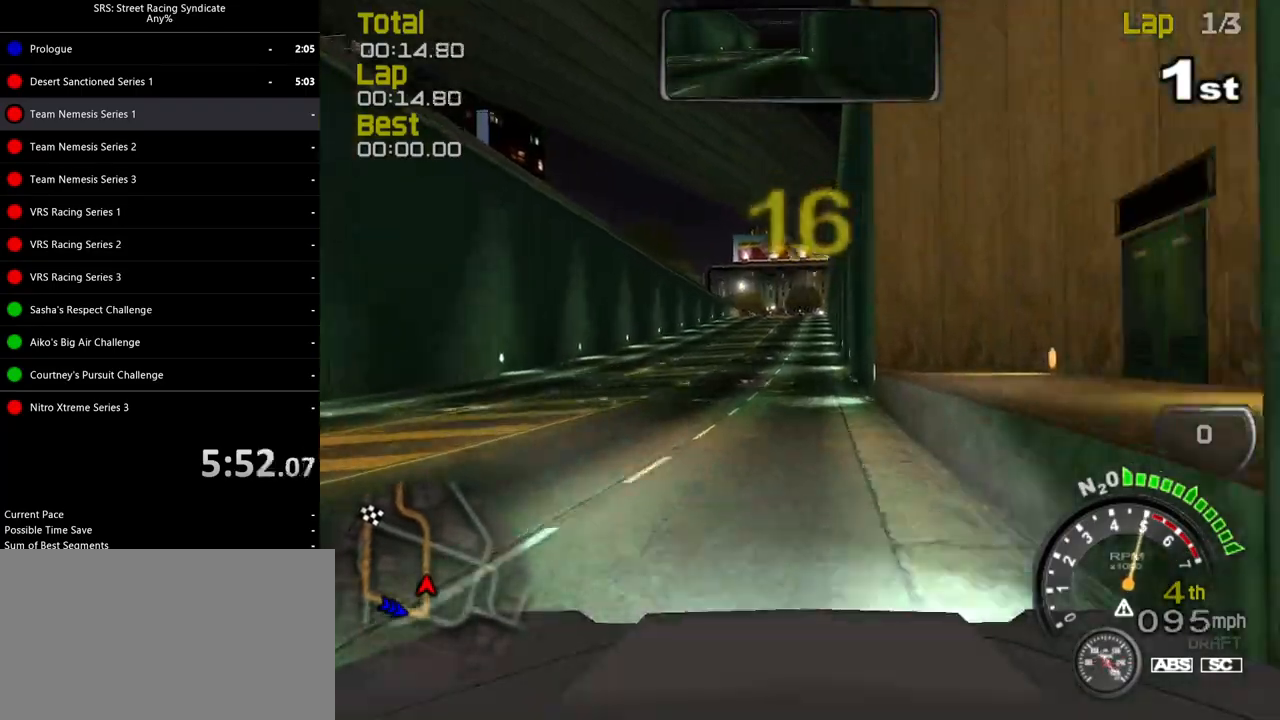
{"buttons": ["R2"], "left_stick": "center", "events": [[84, "left_stick", "up-right"], [217, "left_stick", "center"], [317, "left_stick", "up-right"], [451, "left_stick", "center"]]}
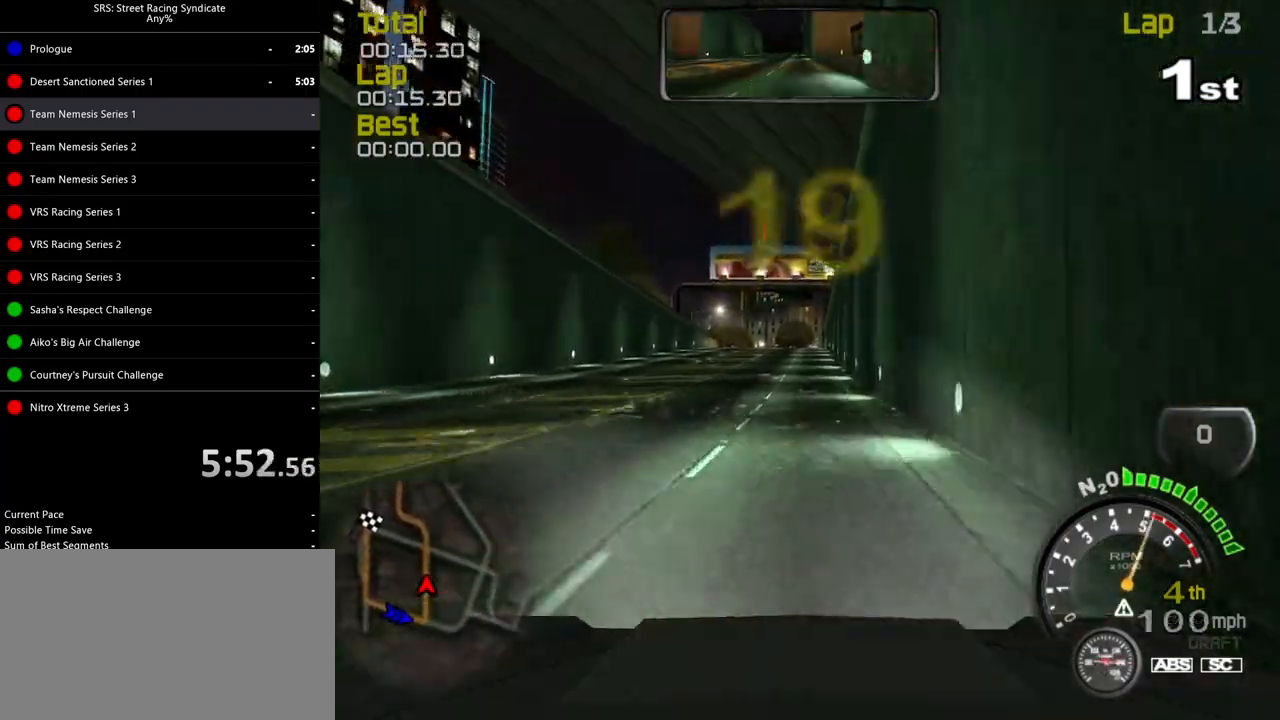
{"buttons": ["R2"], "left_stick": "center", "events": []}
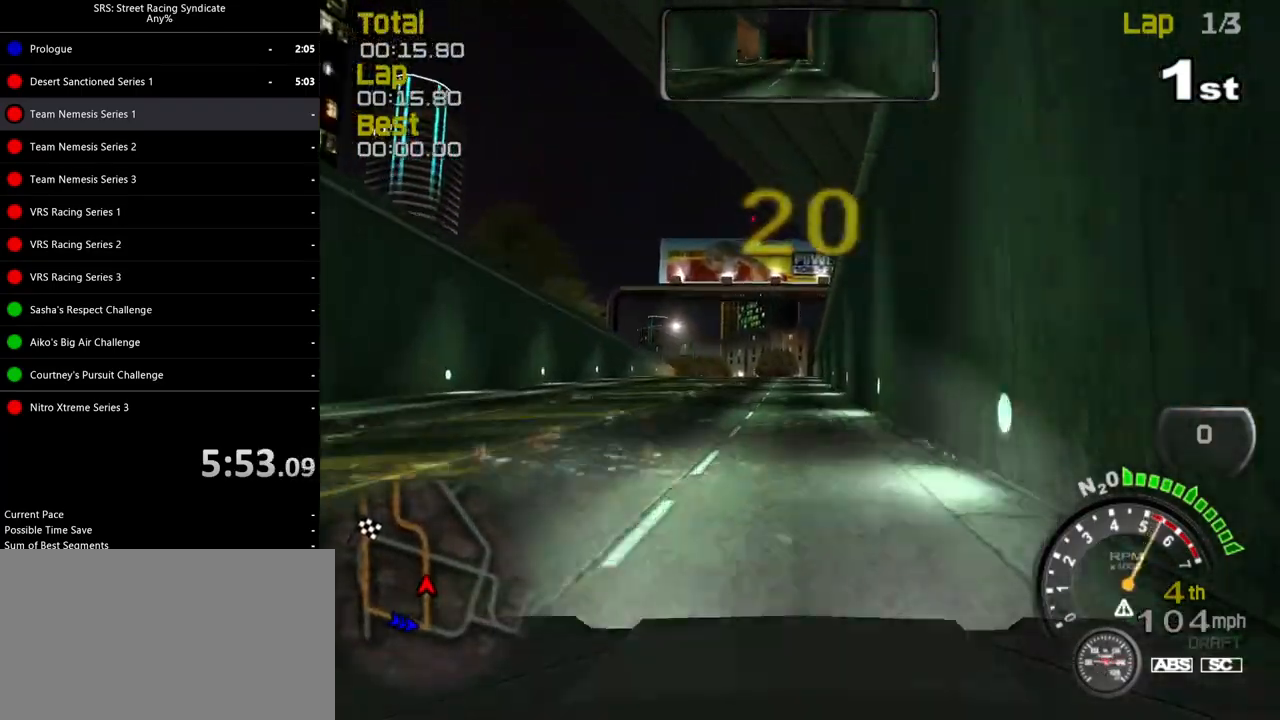
{"buttons": ["R2"], "left_stick": "center", "events": [[184, "left_stick", "left"], [301, "left_stick", "center"]]}
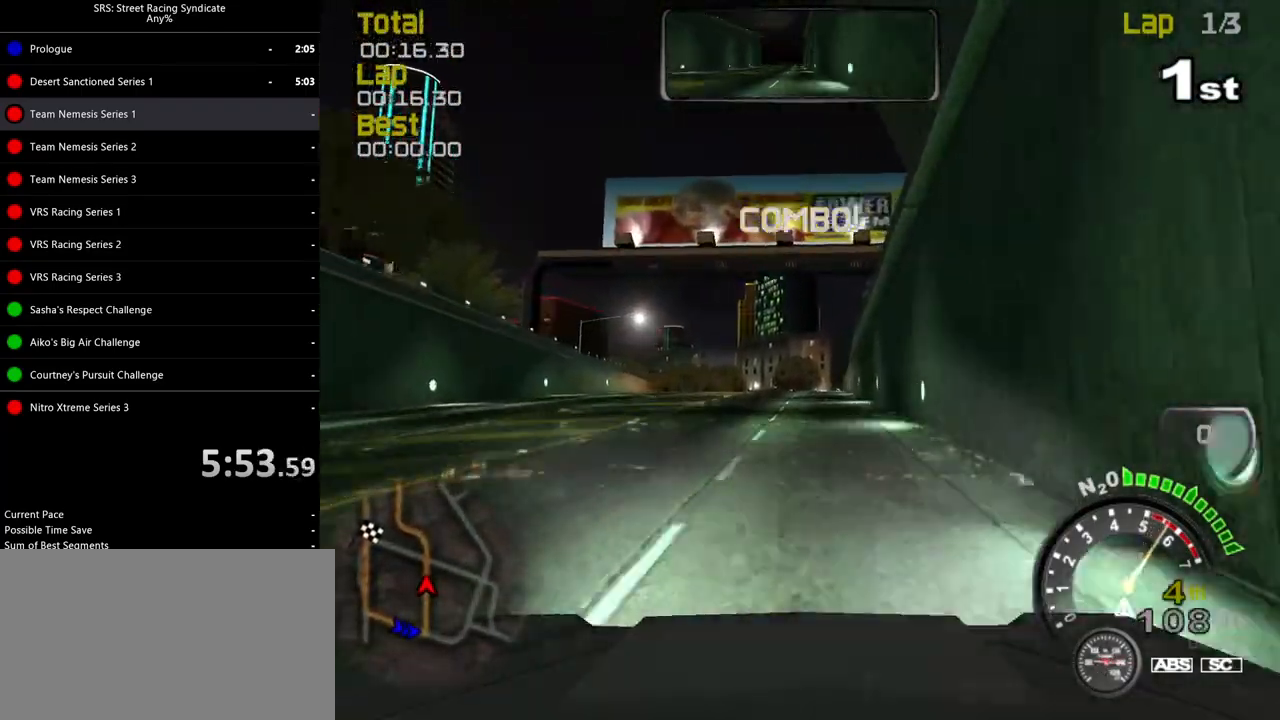
{"buttons": ["R2"], "left_stick": "center", "events": []}
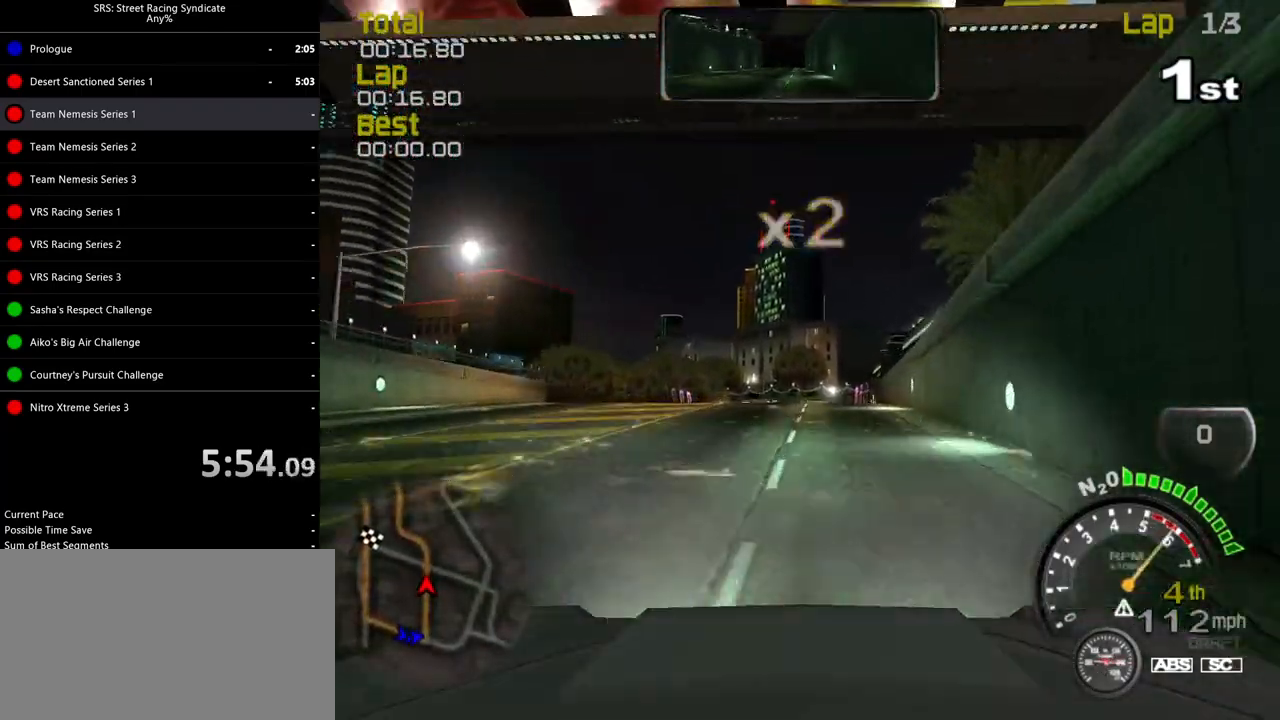
{"buttons": ["R2"], "left_stick": "center", "events": [[84, "left_stick", "up-left"], [167, "left_stick", "center"], [267, "left_stick", "left"], [401, "left_stick", "center"]]}
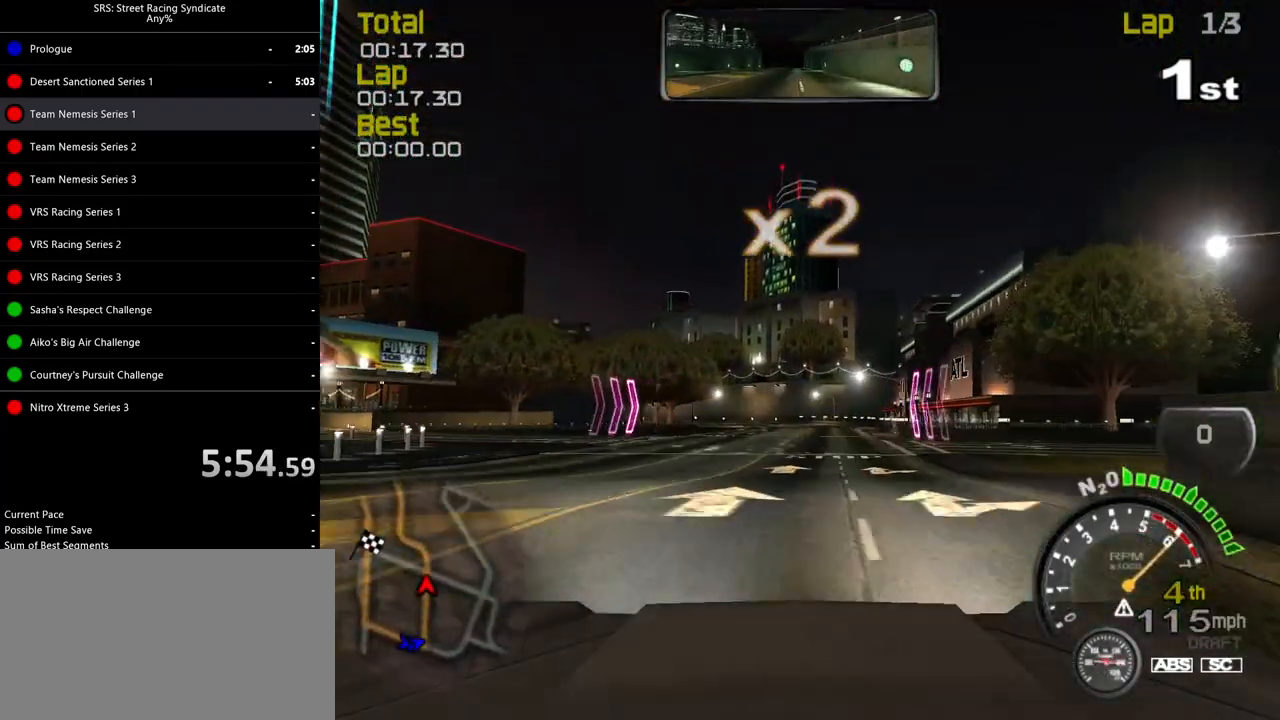
{"buttons": ["R2"], "left_stick": "center", "events": []}
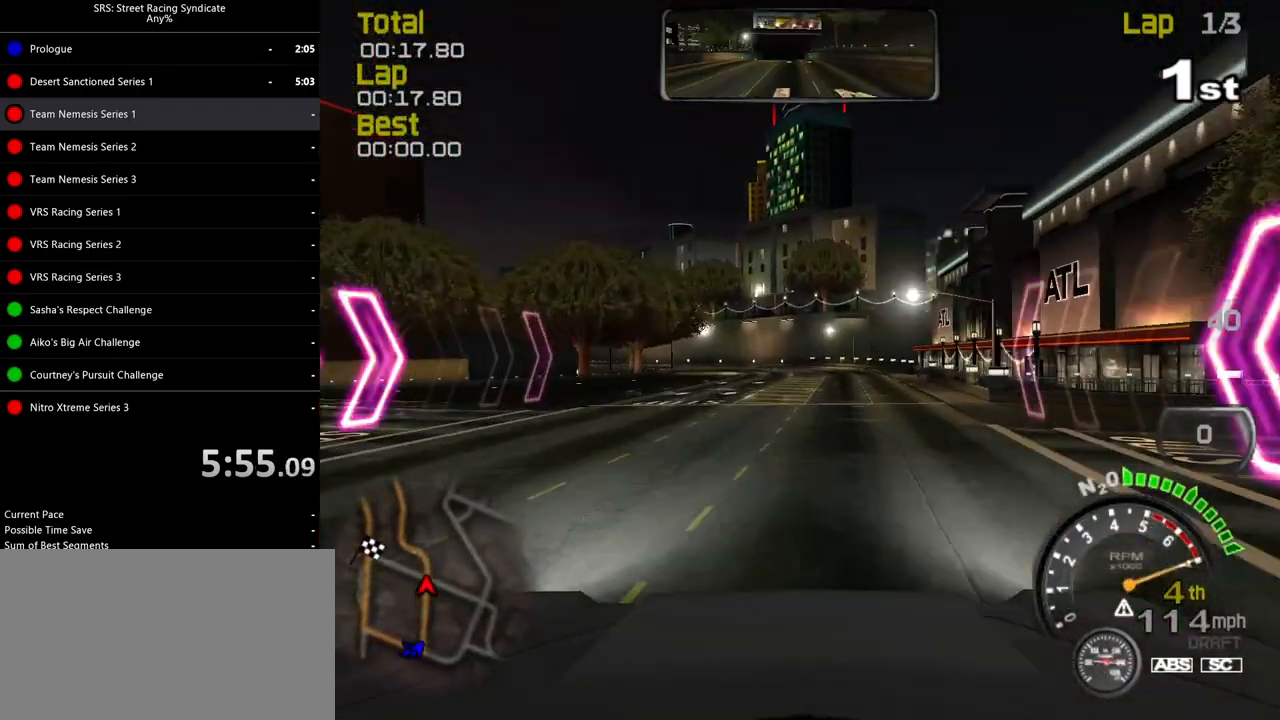
{"buttons": ["R2"], "left_stick": "left", "events": [[334, "left_stick", "left"]]}
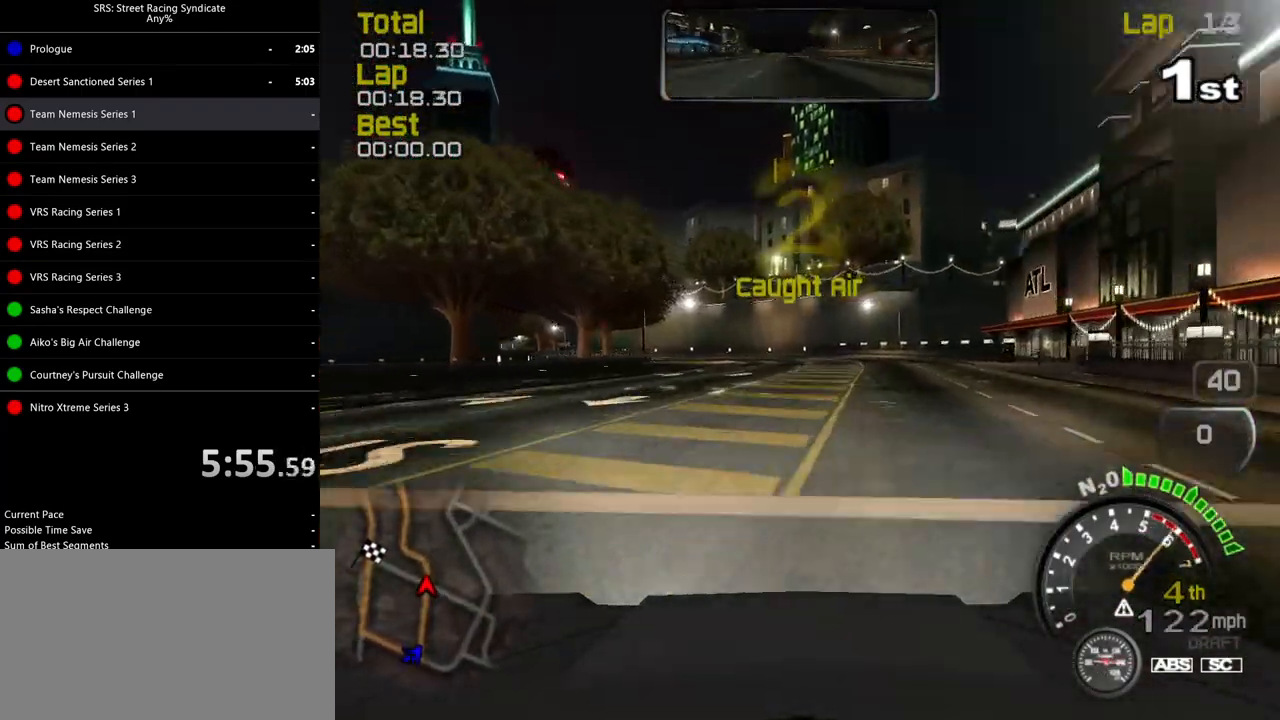
{"buttons": ["R2"], "left_stick": "center", "events": [[500, "left_stick", "center"]]}